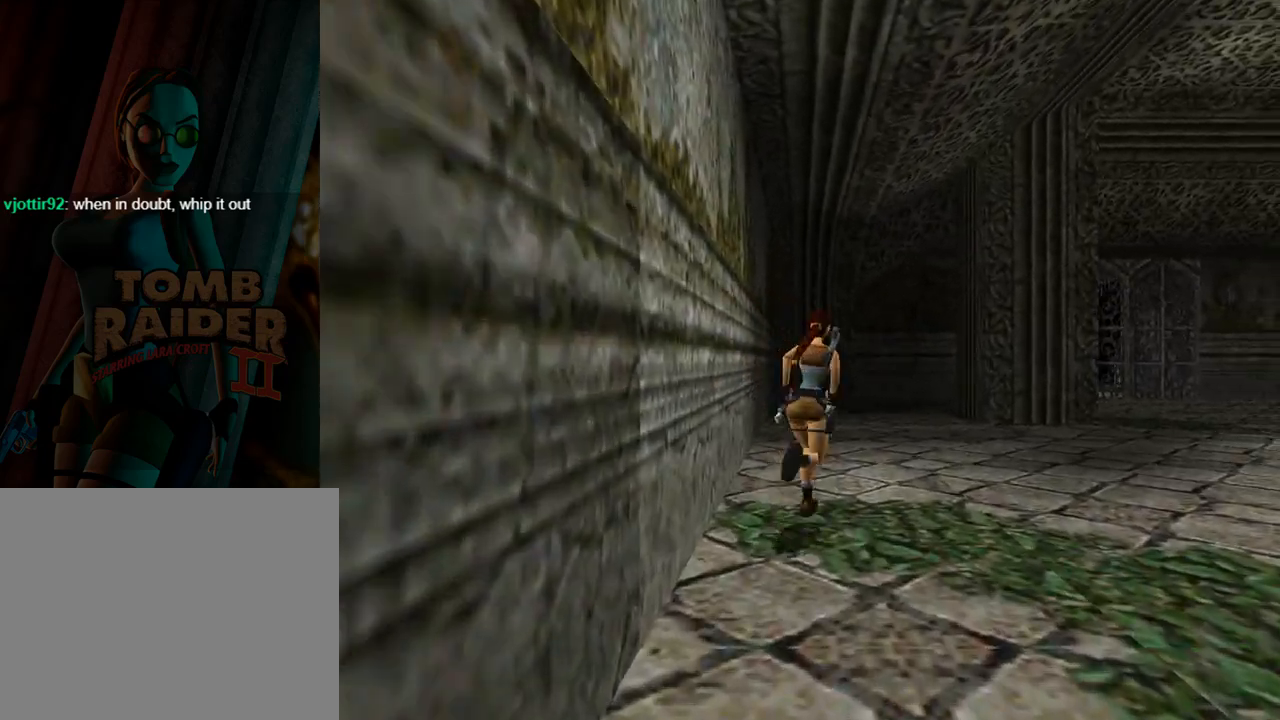
Gameplay with a controller (PlayStation layout); each line is a JSON object with the inputs held at the frame after it. "events" lists button and stick changes between this image and that frame as [ms after this image, input, new state], when the widget could be followed in between. Not read: L2 R2 right_stick.
{"buttons": ["SQUARE", "DPAD_UP"], "left_stick": "center", "events": []}
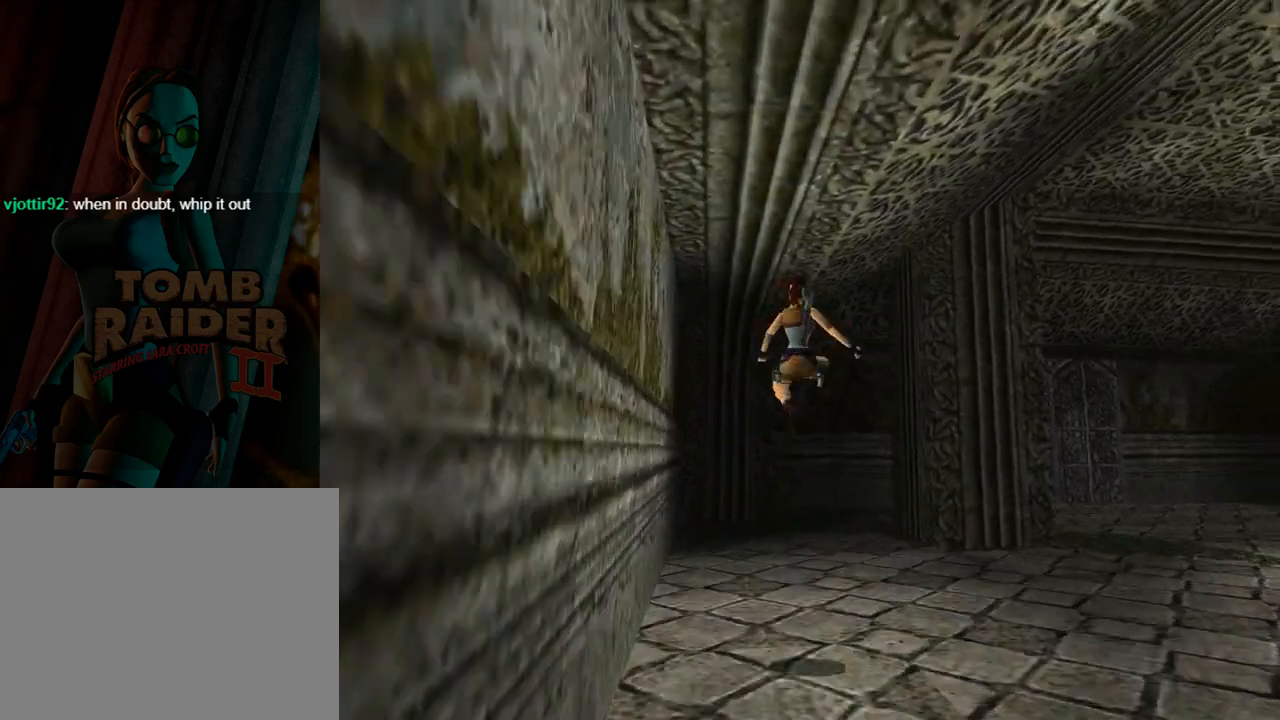
{"buttons": ["DPAD_UP"], "left_stick": "center", "events": [[67, "DPAD_LEFT", "down"], [233, "SQUARE", "up"], [400, "DPAD_LEFT", "up"]]}
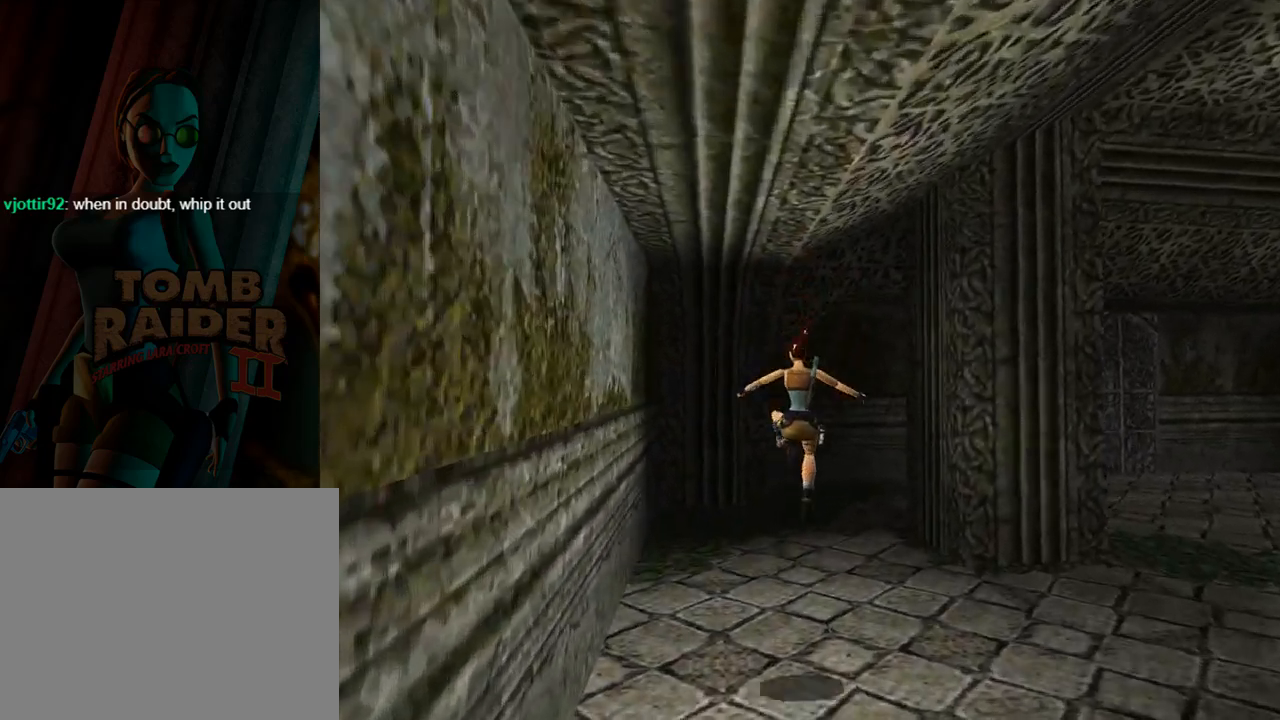
{"buttons": ["DPAD_UP"], "left_stick": "center", "events": []}
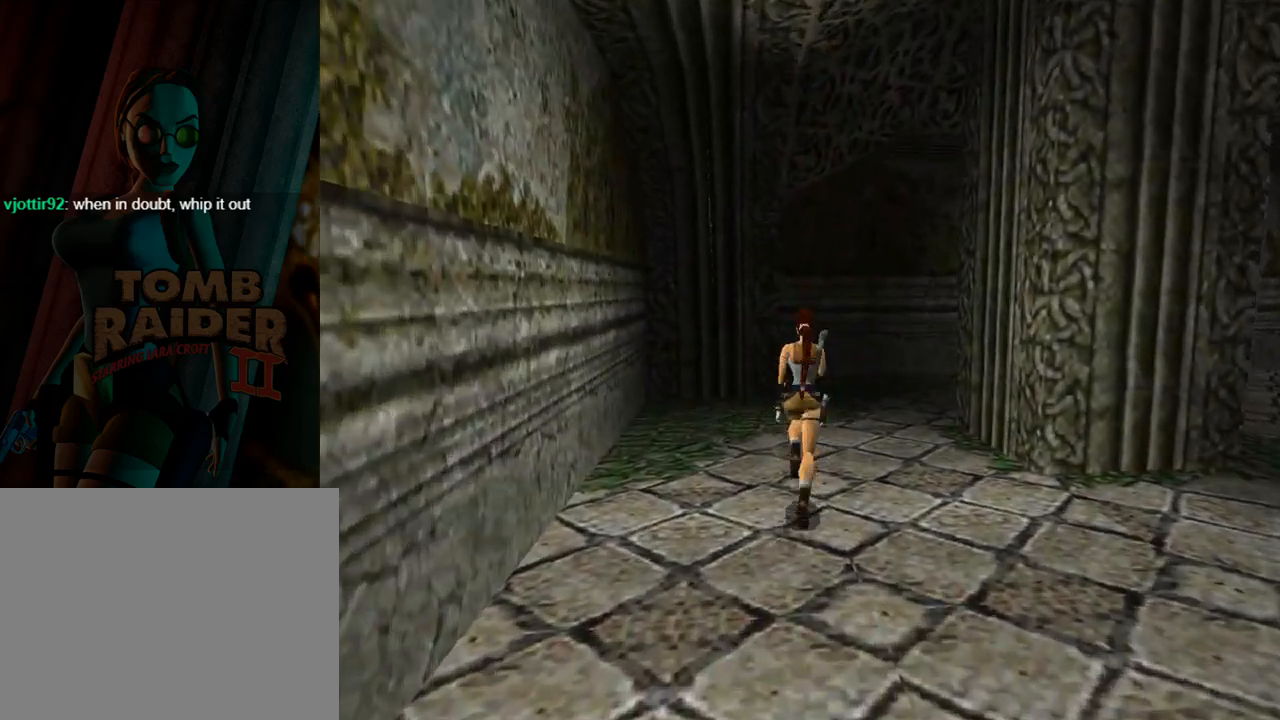
{"buttons": ["DPAD_UP"], "left_stick": "center", "events": [[167, "DPAD_LEFT", "down"], [433, "DPAD_LEFT", "up"]]}
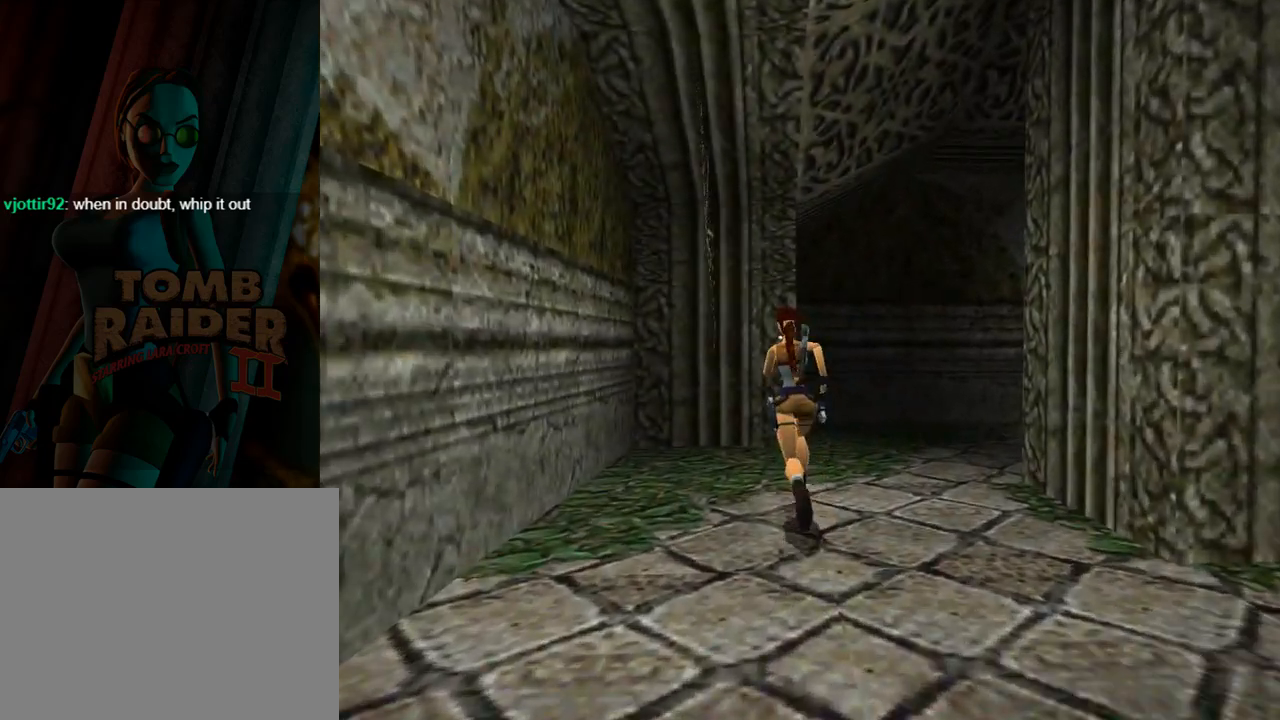
{"buttons": ["DPAD_UP"], "left_stick": "center", "events": []}
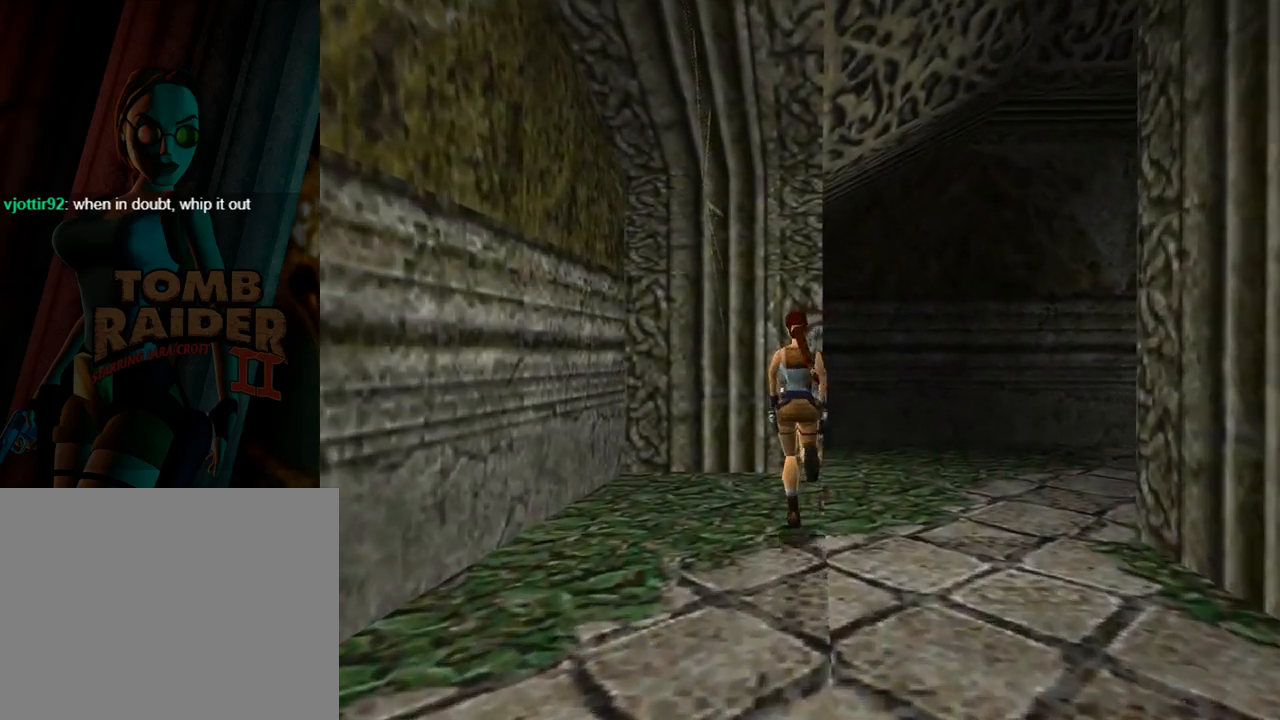
{"buttons": ["DPAD_RIGHT"], "left_stick": "center", "events": [[33, "DPAD_RIGHT", "down"], [67, "DPAD_UP", "up"]]}
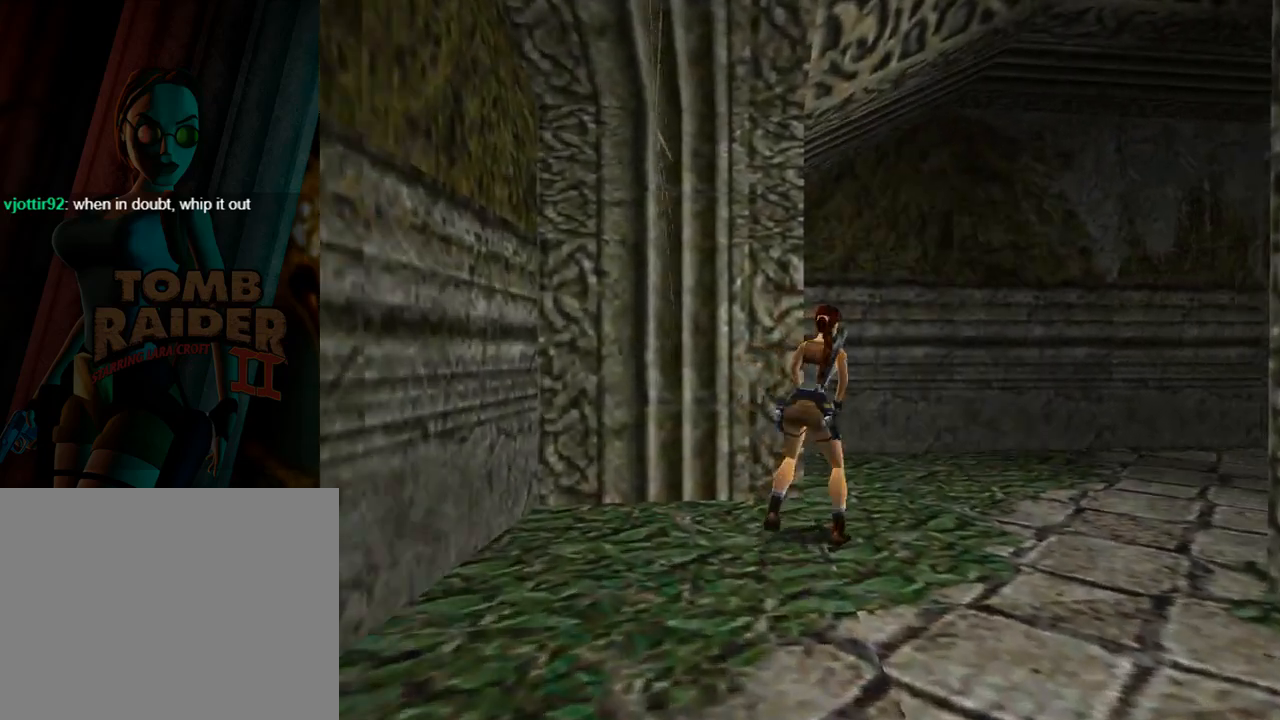
{"buttons": ["DPAD_UP", "DPAD_RIGHT"], "left_stick": "center", "events": [[267, "DPAD_RIGHT", "up"], [367, "DPAD_UP", "down"], [500, "DPAD_RIGHT", "down"]]}
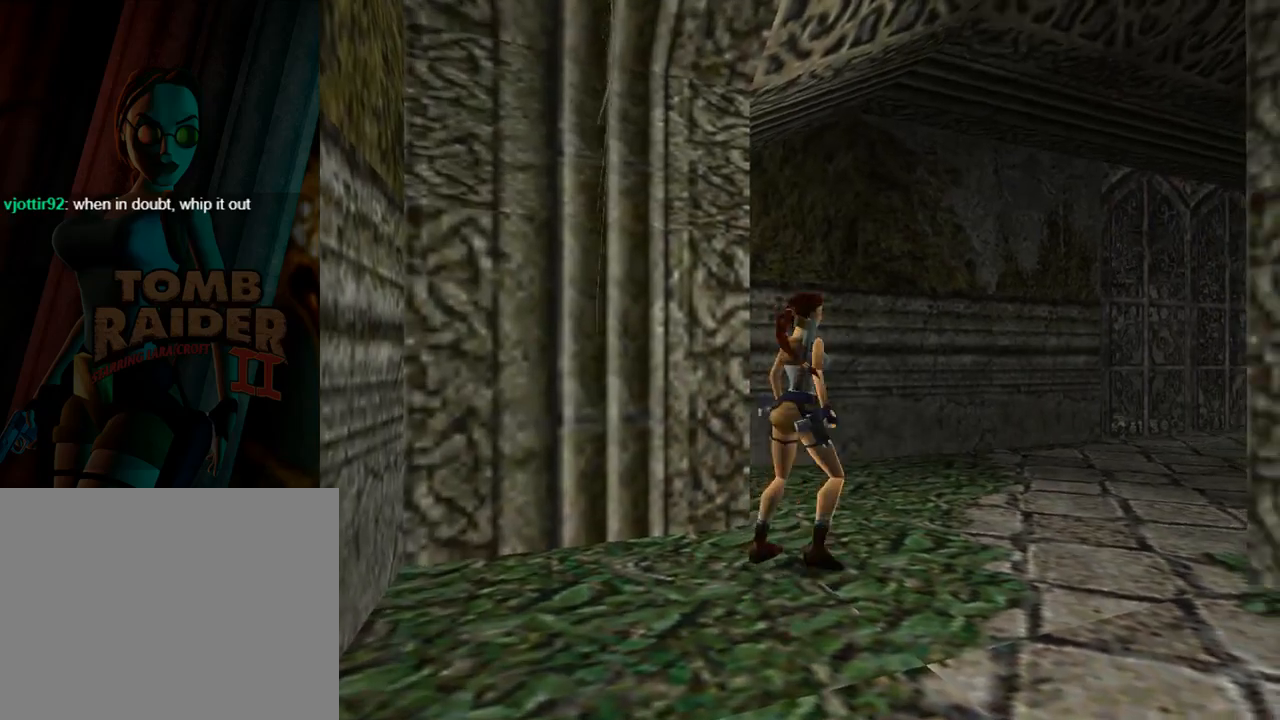
{"buttons": ["DPAD_UP"], "left_stick": "center", "events": [[500, "DPAD_RIGHT", "up"]]}
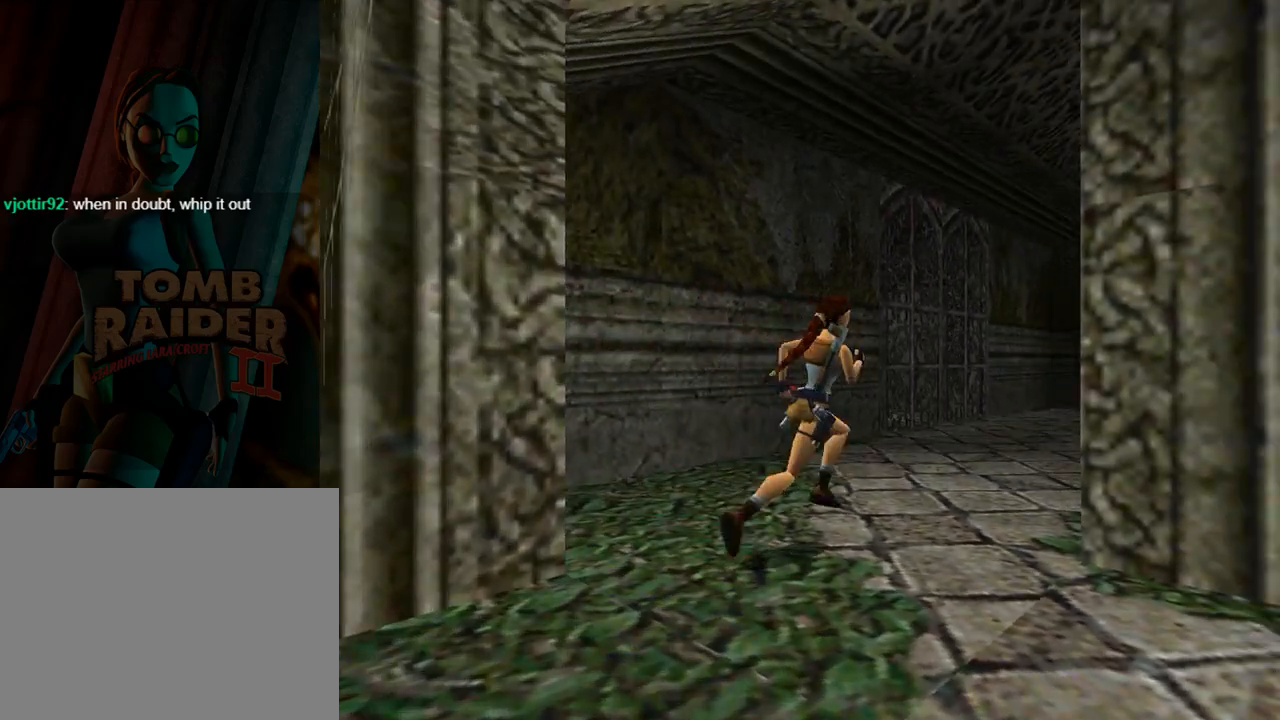
{"buttons": ["DPAD_UP", "DPAD_RIGHT"], "left_stick": "center", "events": [[133, "DPAD_RIGHT", "down"]]}
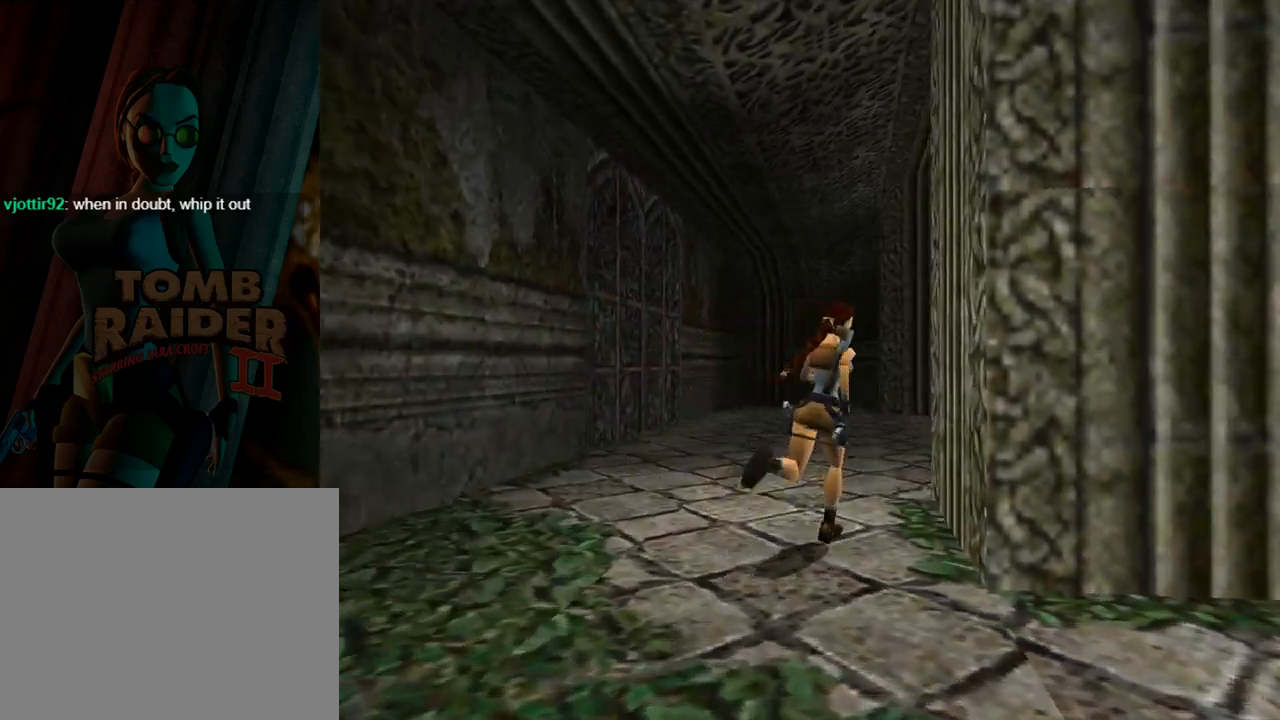
{"buttons": ["CROSS", "DPAD_UP"], "left_stick": "center", "events": [[100, "DPAD_UP", "up"], [400, "DPAD_UP", "down"], [433, "DPAD_RIGHT", "up"], [467, "CROSS", "down"]]}
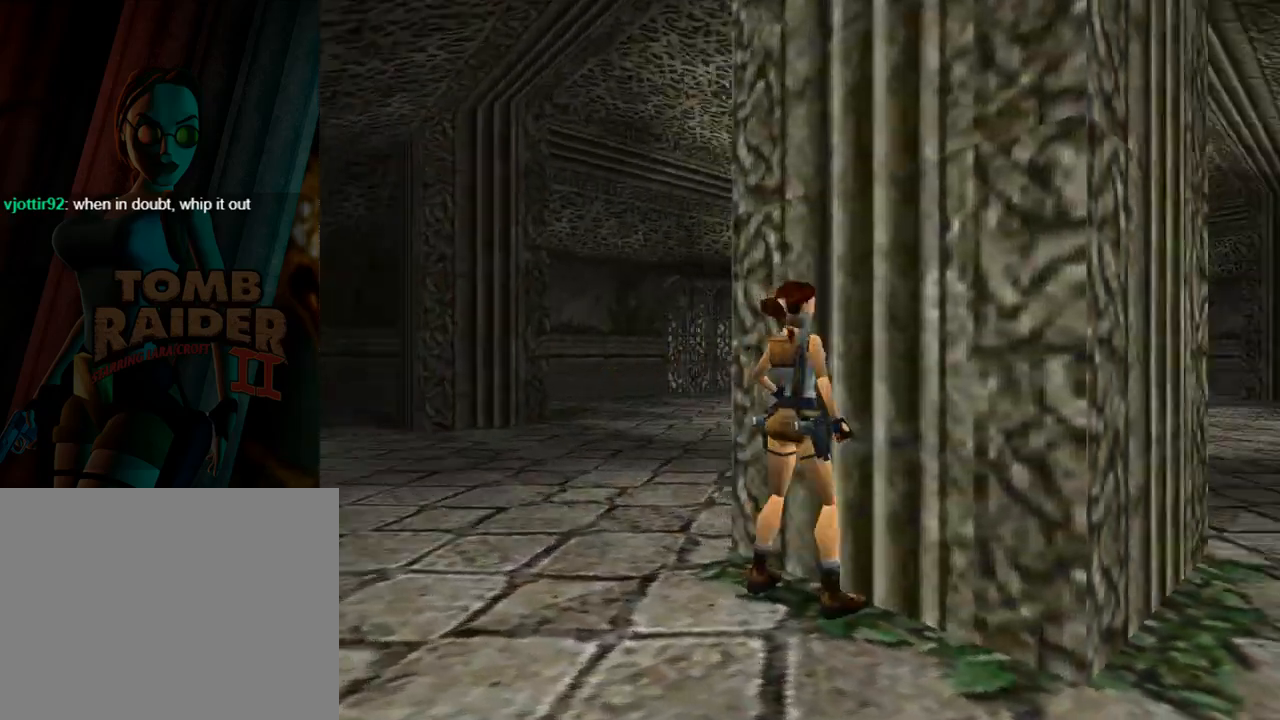
{"buttons": ["DPAD_LEFT"], "left_stick": "center", "events": [[100, "DPAD_UP", "up"], [167, "CROSS", "up"], [200, "CROSS", "down"], [267, "DPAD_LEFT", "down"], [400, "CROSS", "up"]]}
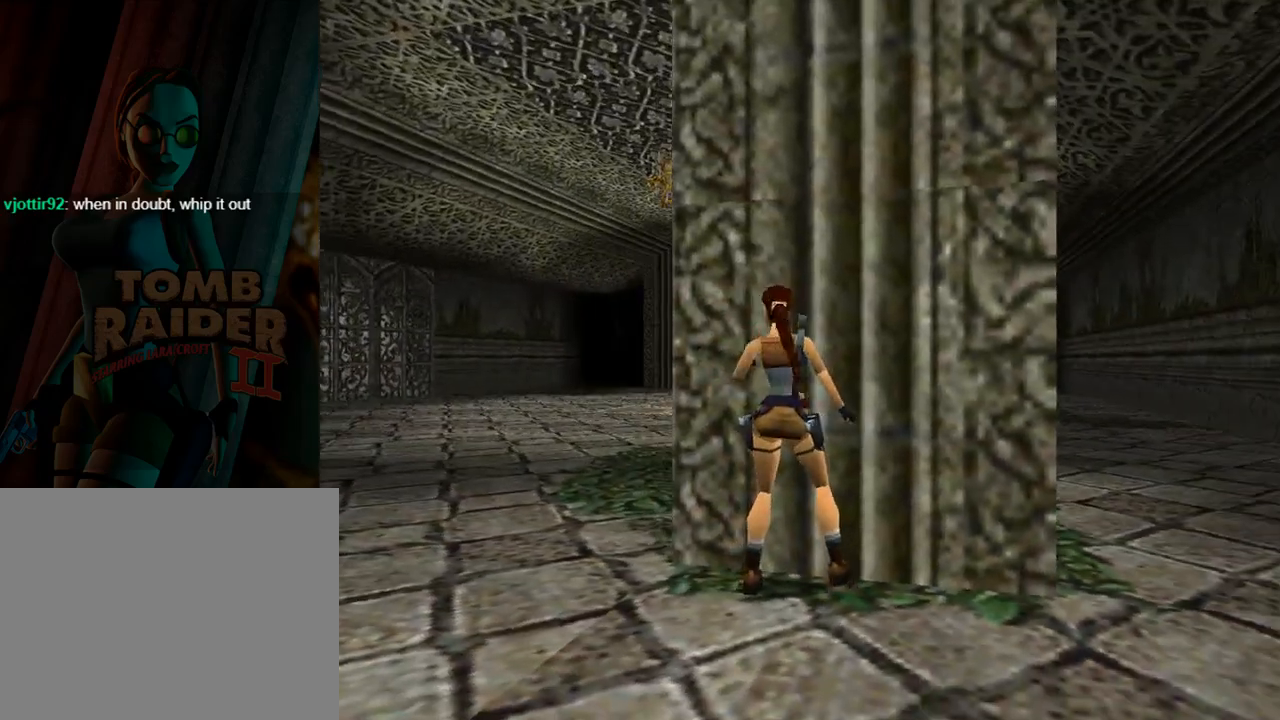
{"buttons": ["DPAD_UP", "DPAD_LEFT"], "left_stick": "center", "events": [[467, "DPAD_UP", "down"]]}
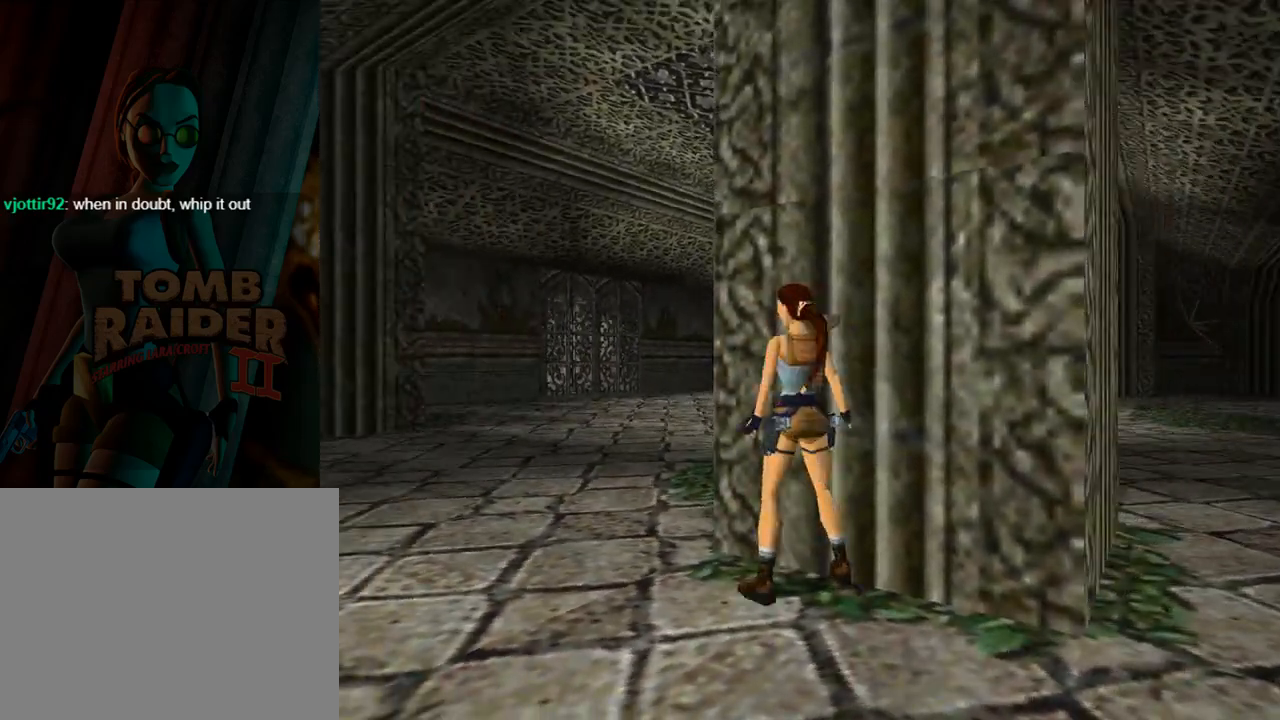
{"buttons": ["SQUARE", "DPAD_UP", "DPAD_LEFT"], "left_stick": "center", "events": [[100, "DPAD_LEFT", "up"], [233, "SQUARE", "down"], [433, "DPAD_LEFT", "down"]]}
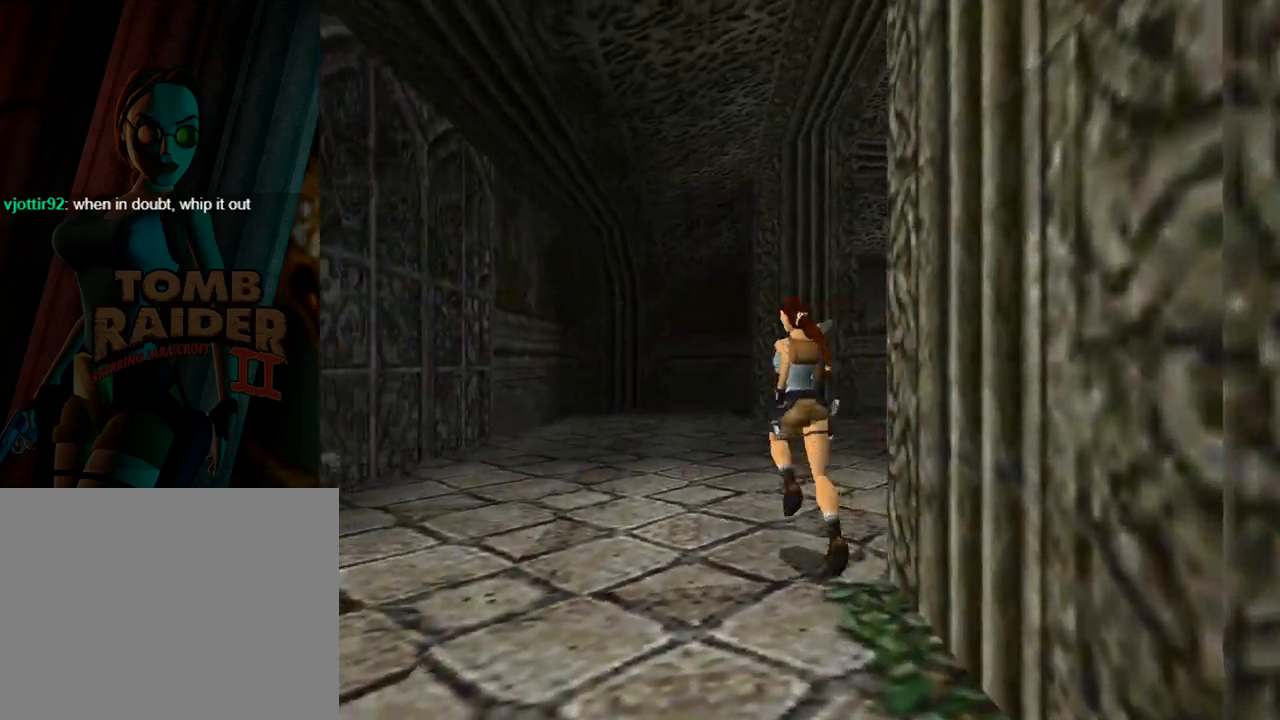
{"buttons": ["SQUARE", "L1", "DPAD_UP"], "left_stick": "center", "events": [[167, "DPAD_LEFT", "up"], [300, "L1", "down"]]}
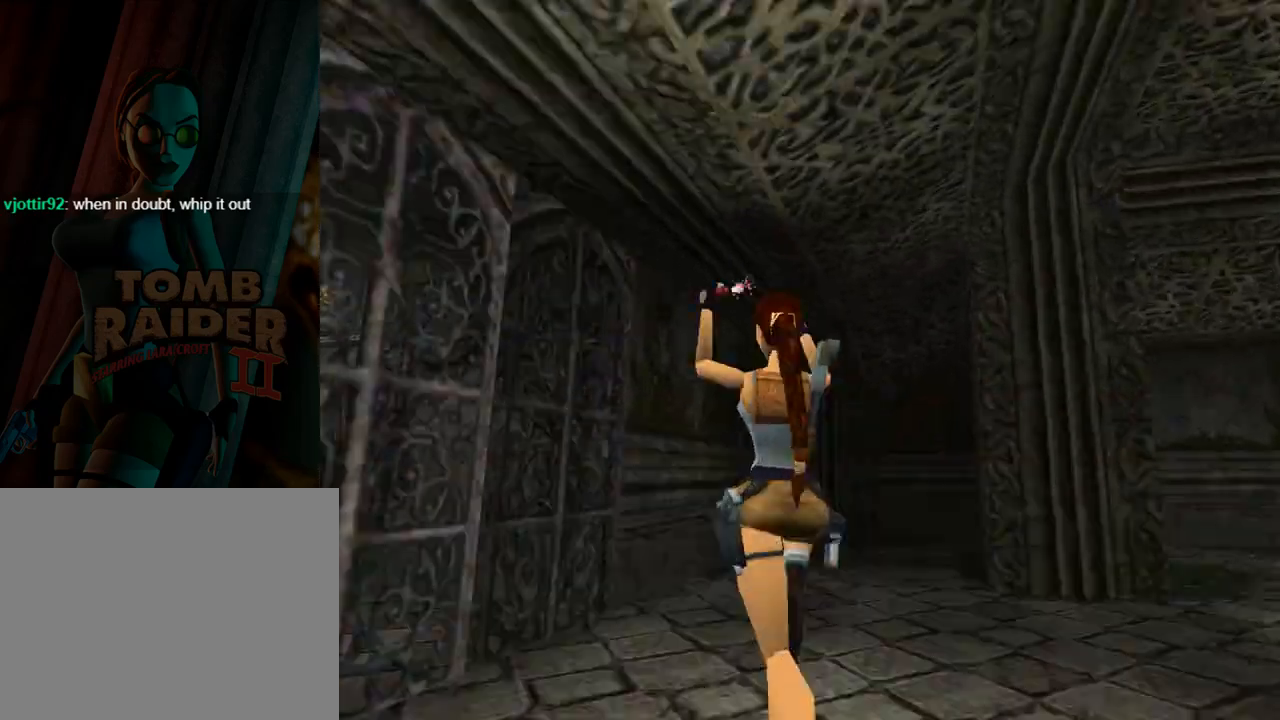
{"buttons": ["DPAD_UP", "DPAD_RIGHT"], "left_stick": "center", "events": [[367, "L1", "up"], [433, "DPAD_RIGHT", "down"], [467, "SQUARE", "up"]]}
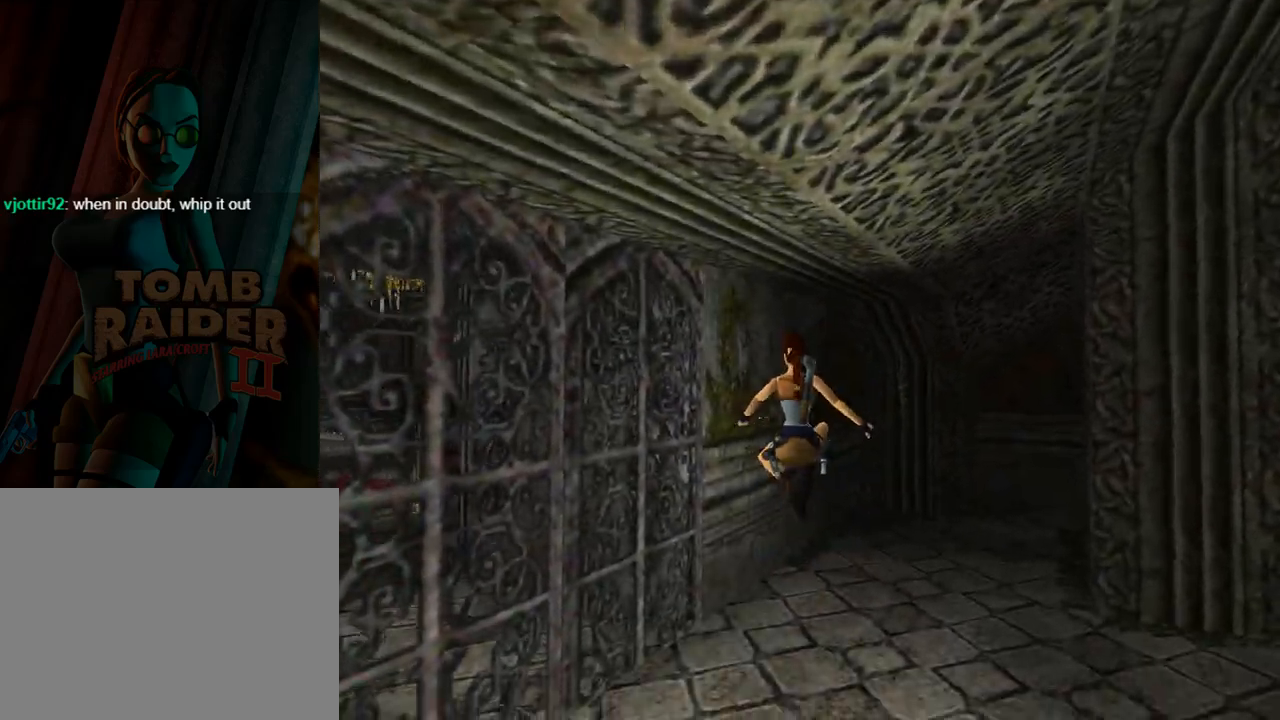
{"buttons": ["DPAD_UP", "DPAD_RIGHT"], "left_stick": "center", "events": []}
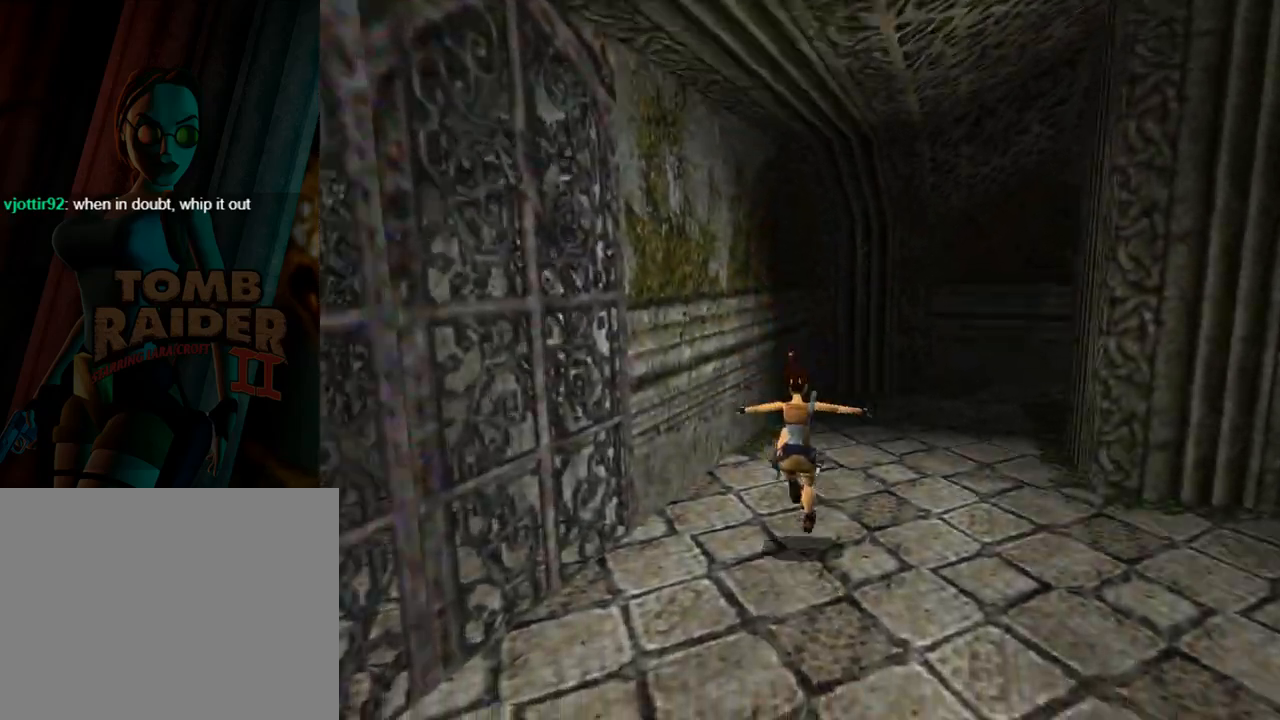
{"buttons": ["DPAD_UP", "DPAD_RIGHT"], "left_stick": "center", "events": [[200, "DPAD_RIGHT", "up"], [467, "DPAD_RIGHT", "down"]]}
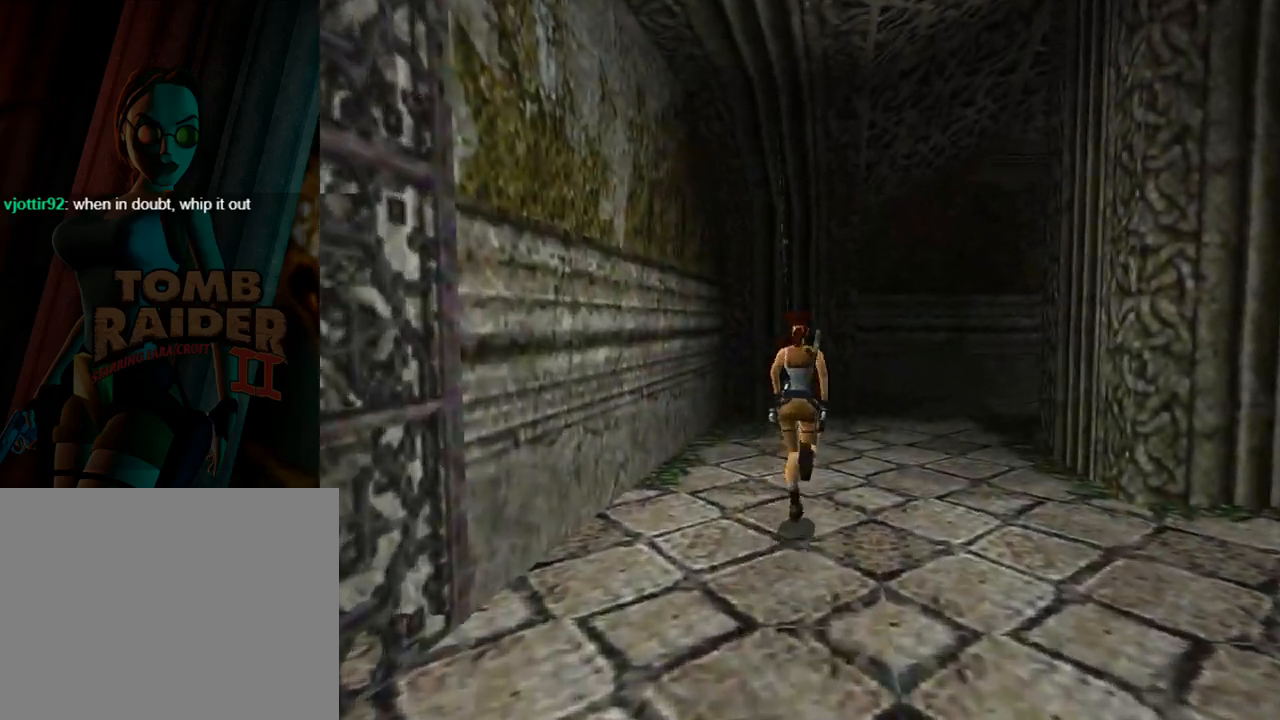
{"buttons": ["DPAD_UP"], "left_stick": "center", "events": [[267, "DPAD_RIGHT", "up"]]}
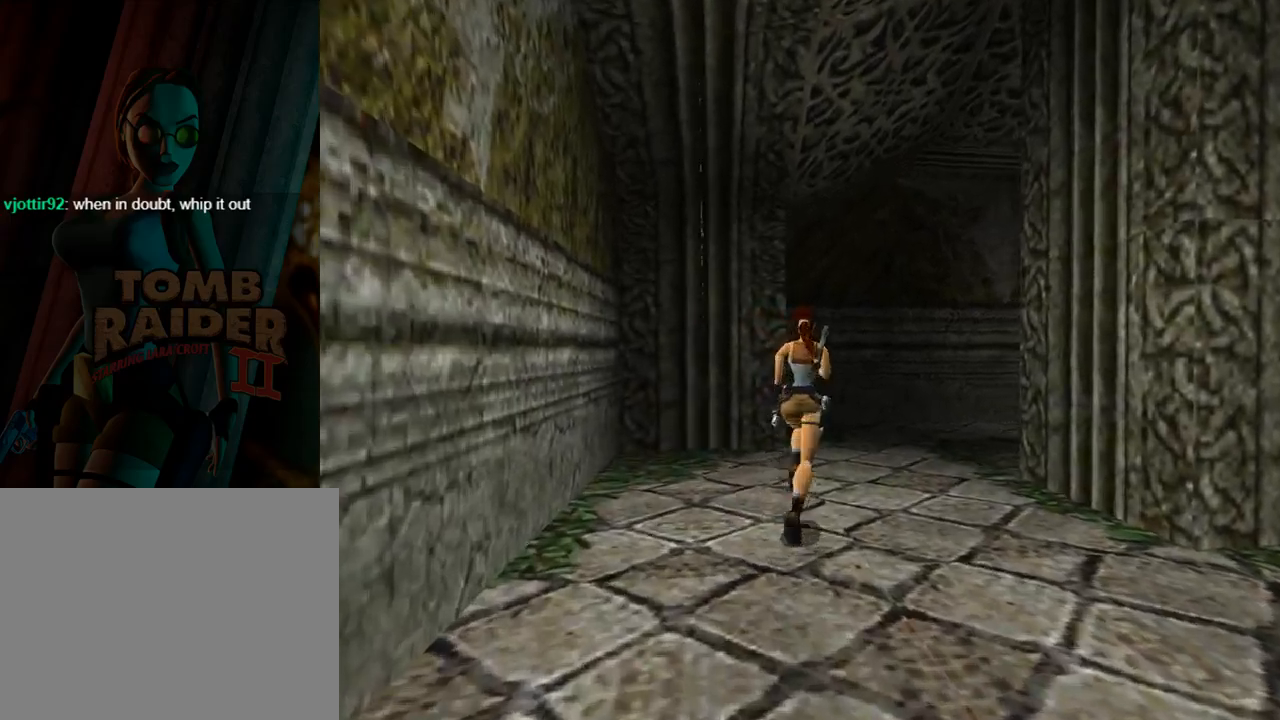
{"buttons": ["DPAD_UP", "DPAD_RIGHT"], "left_stick": "center", "events": [[67, "DPAD_RIGHT", "down"]]}
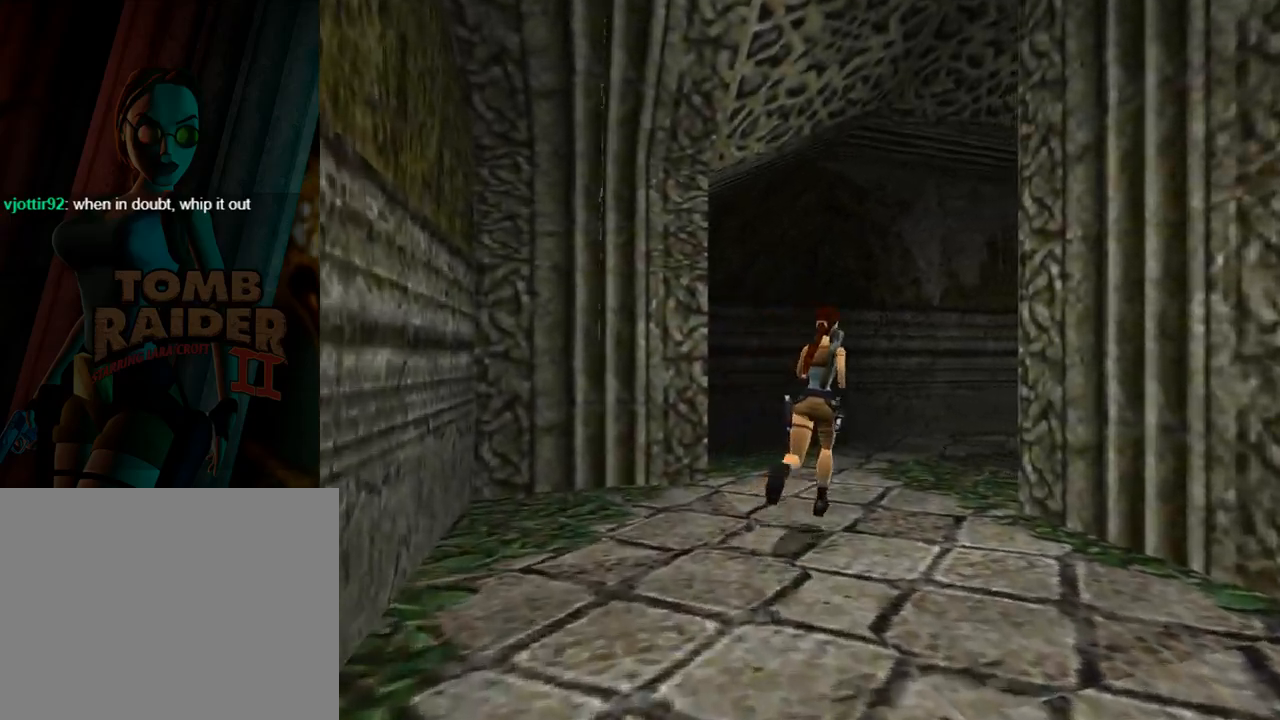
{"buttons": ["DPAD_UP"], "left_stick": "center", "events": [[167, "DPAD_RIGHT", "up"]]}
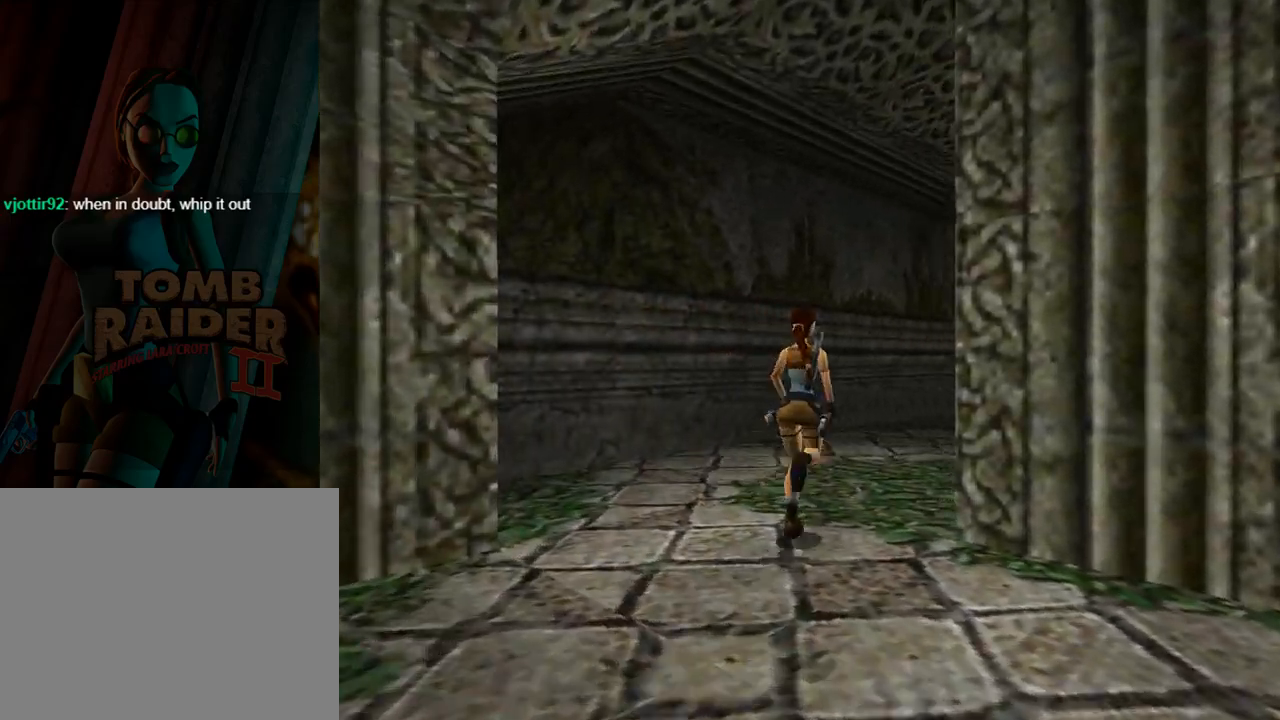
{"buttons": ["DPAD_RIGHT"], "left_stick": "center", "events": [[67, "DPAD_RIGHT", "down"], [433, "DPAD_UP", "up"]]}
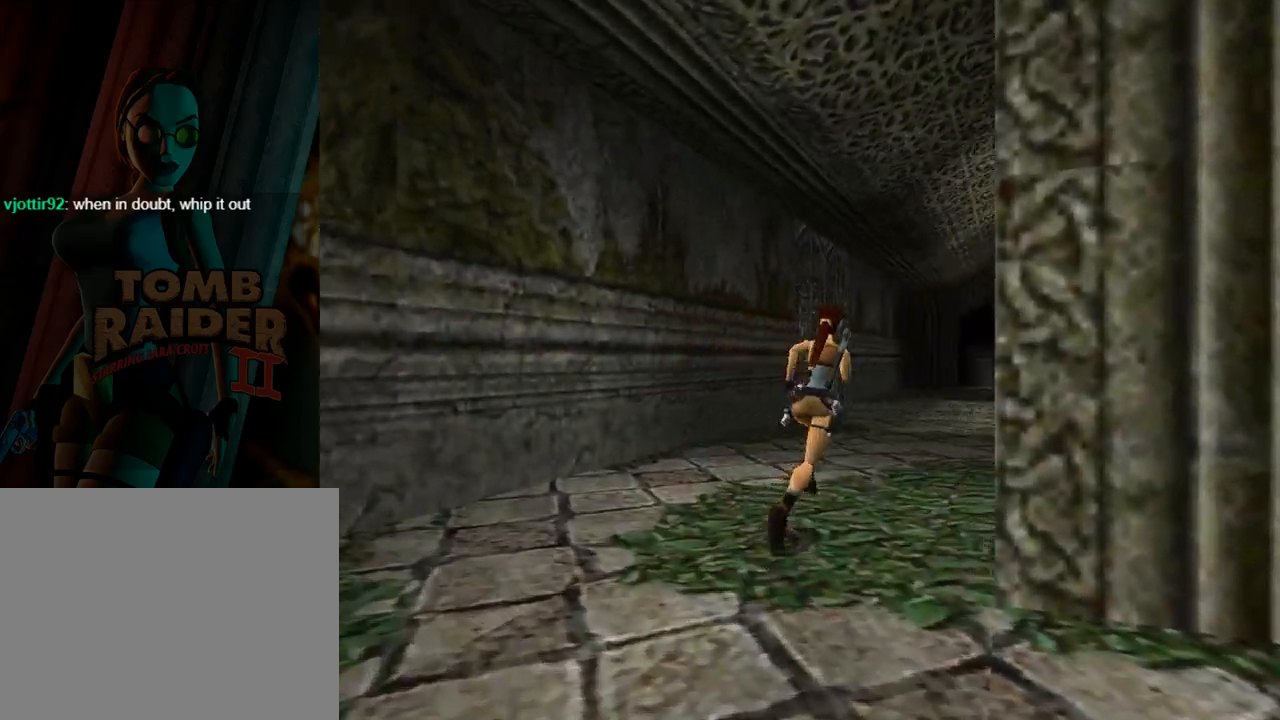
{"buttons": ["DPAD_RIGHT"], "left_stick": "center", "events": []}
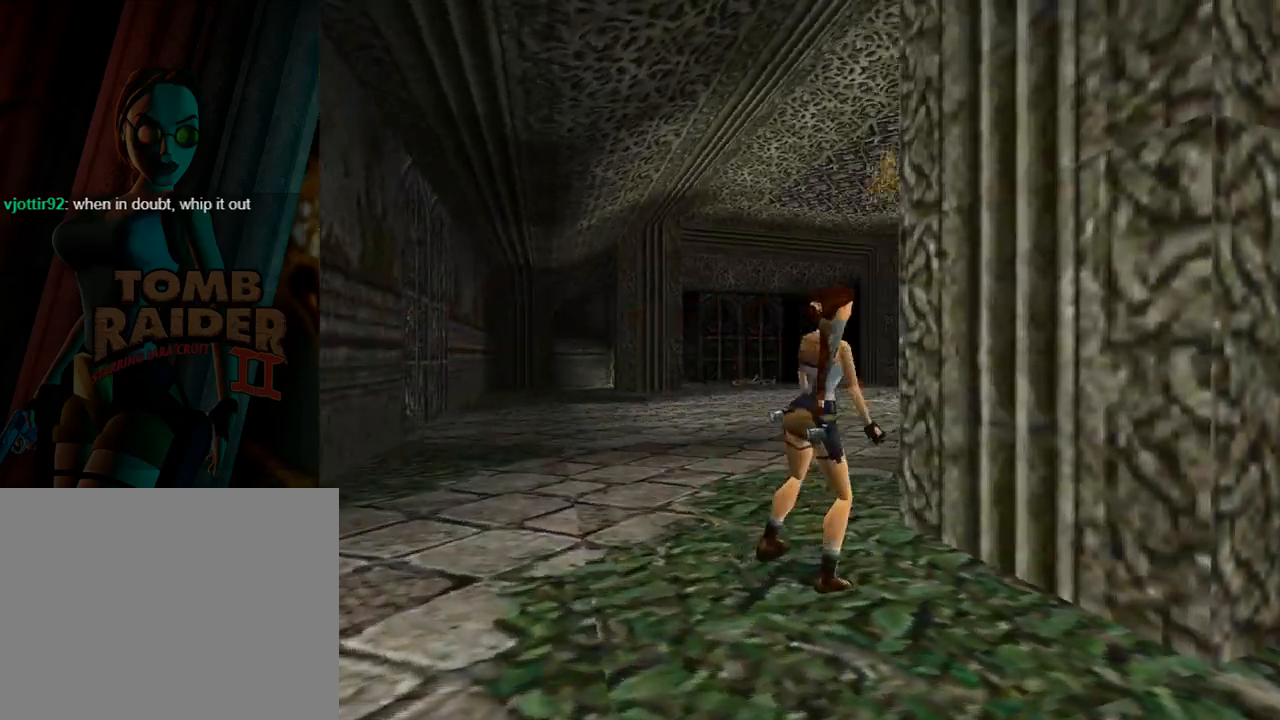
{"buttons": ["DPAD_LEFT"], "left_stick": "center", "events": [[100, "DPAD_UP", "down"], [133, "DPAD_RIGHT", "up"], [267, "DPAD_LEFT", "down"], [333, "DPAD_UP", "up"]]}
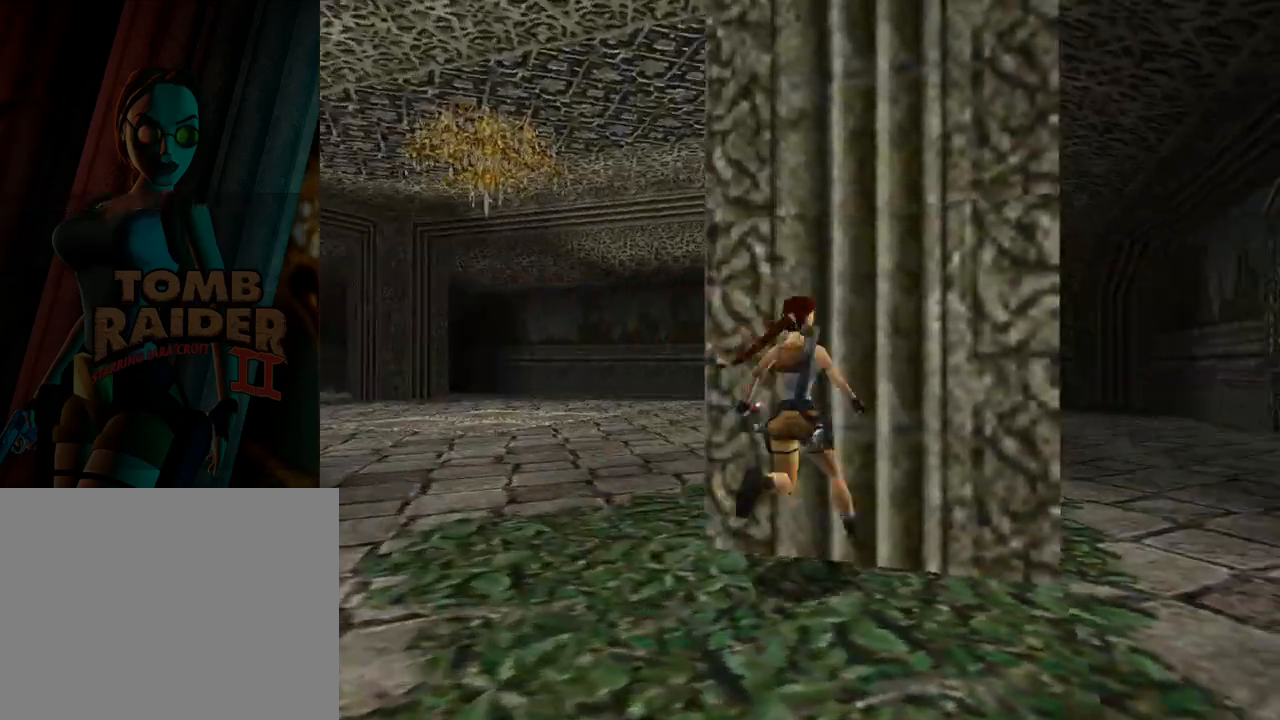
{"buttons": ["DPAD_LEFT"], "left_stick": "center", "events": [[33, "CROSS", "down"], [67, "DPAD_UP", "down"], [167, "DPAD_UP", "up"], [433, "CROSS", "up"]]}
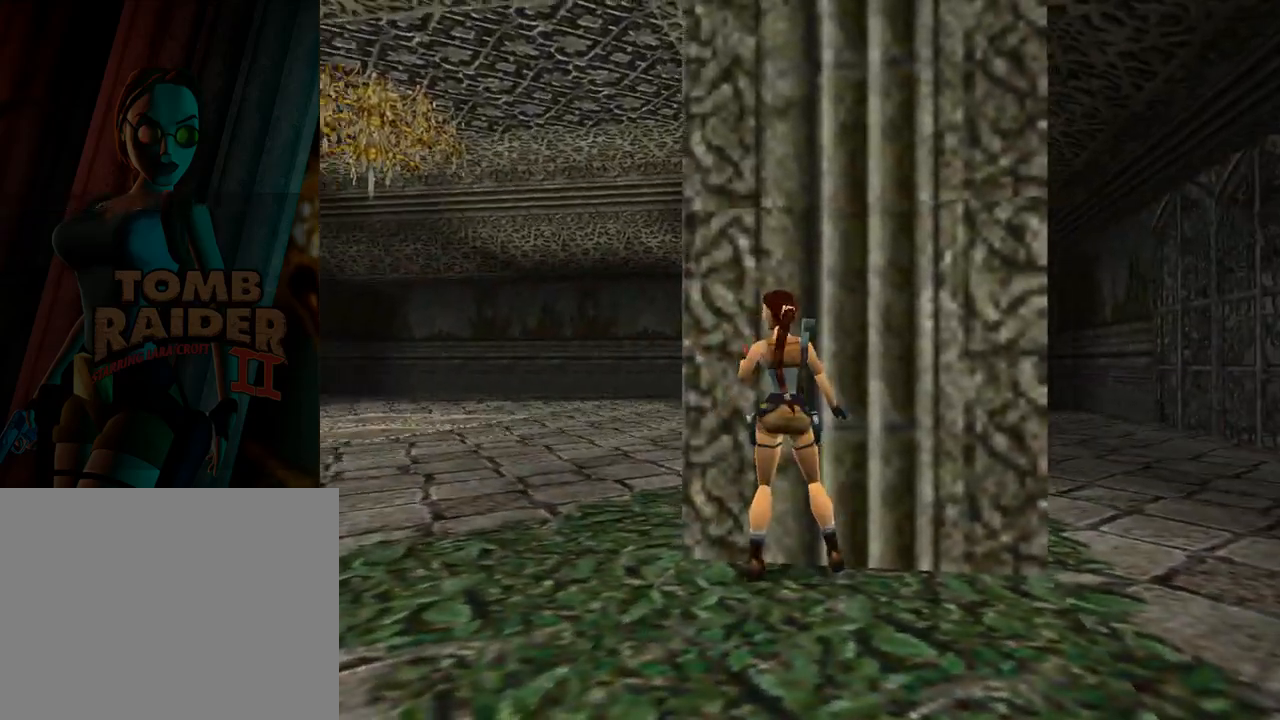
{"buttons": ["DPAD_UP"], "left_stick": "center", "events": [[233, "DPAD_UP", "down"], [367, "DPAD_LEFT", "up"]]}
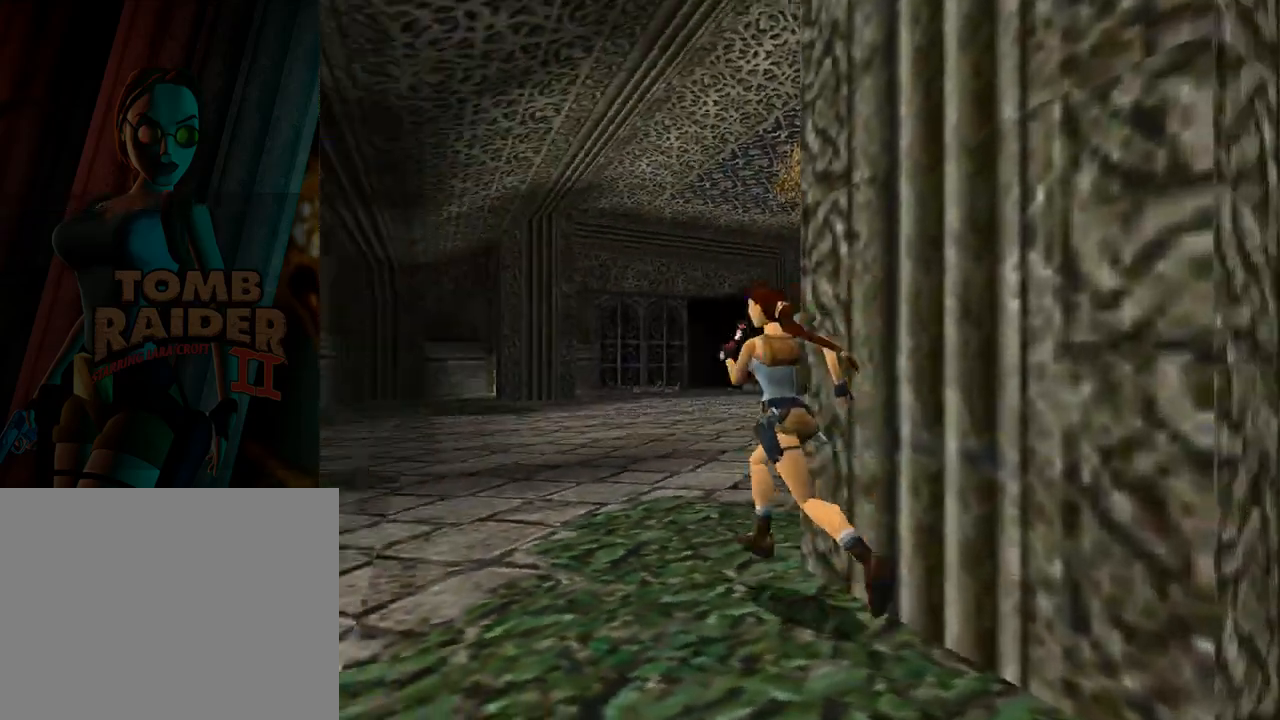
{"buttons": ["SQUARE", "DPAD_UP"], "left_stick": "center", "events": [[67, "SQUARE", "down"]]}
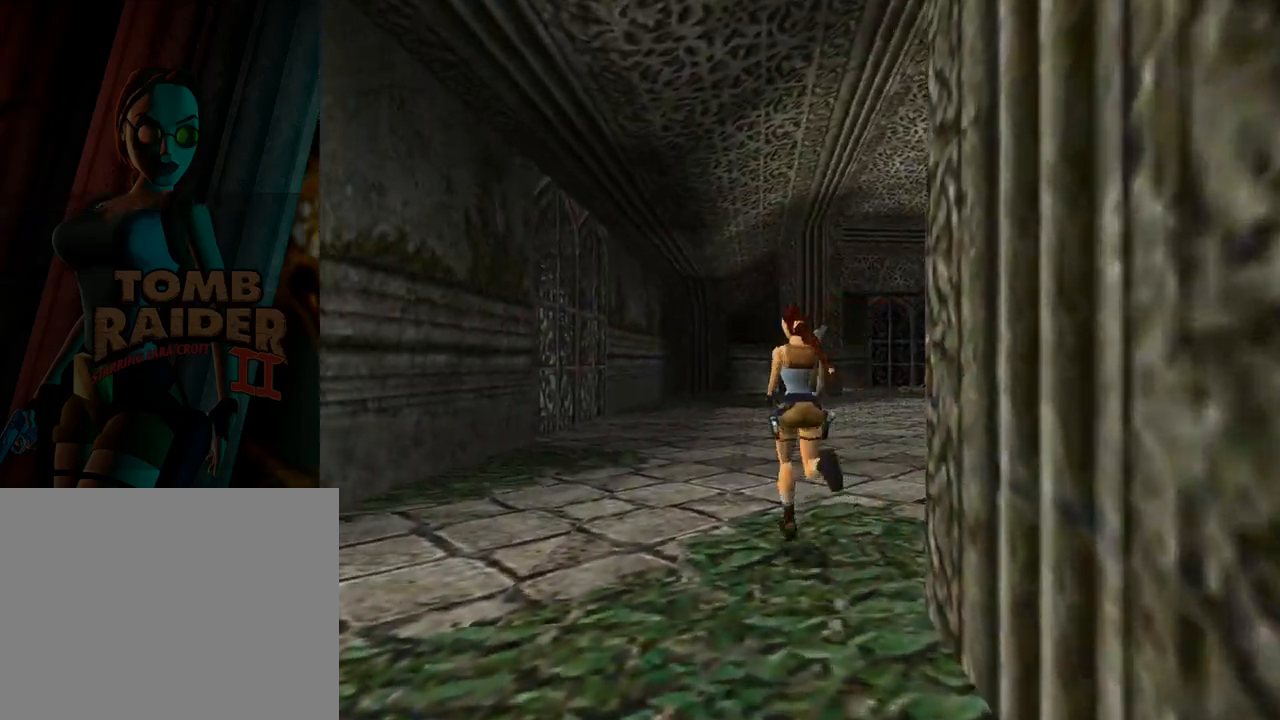
{"buttons": ["L1", "DPAD_UP"], "left_stick": "center", "events": [[67, "DPAD_RIGHT", "down"], [267, "L1", "down"], [300, "DPAD_RIGHT", "up"], [500, "SQUARE", "up"]]}
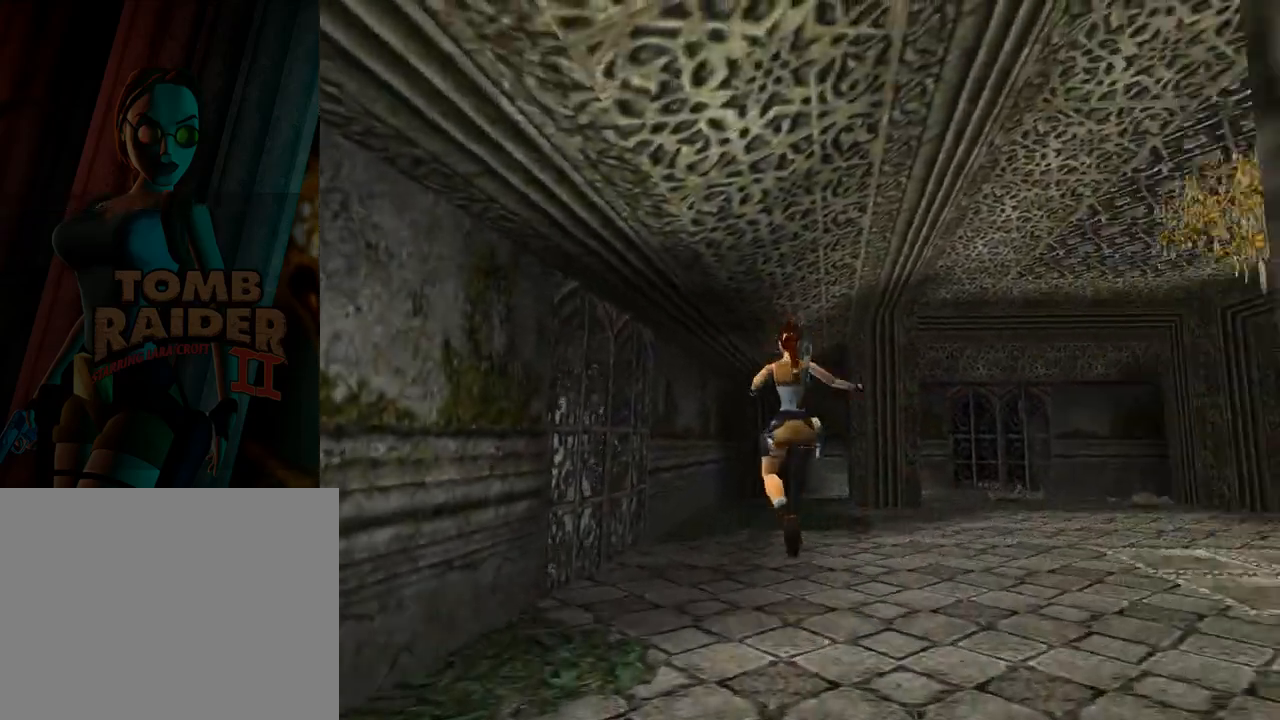
{"buttons": ["L1", "DPAD_UP"], "left_stick": "center", "events": []}
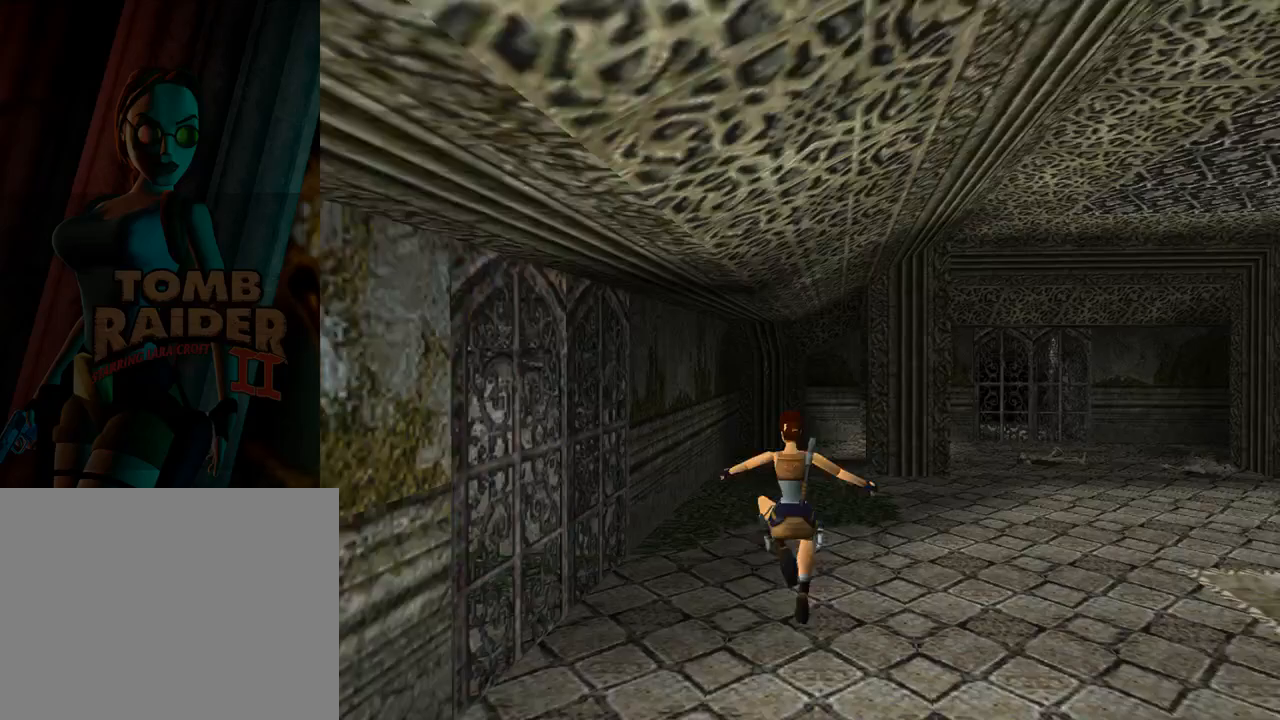
{"buttons": ["DPAD_UP", "DPAD_RIGHT"], "left_stick": "center", "events": [[367, "DPAD_RIGHT", "down"], [367, "L1", "up"]]}
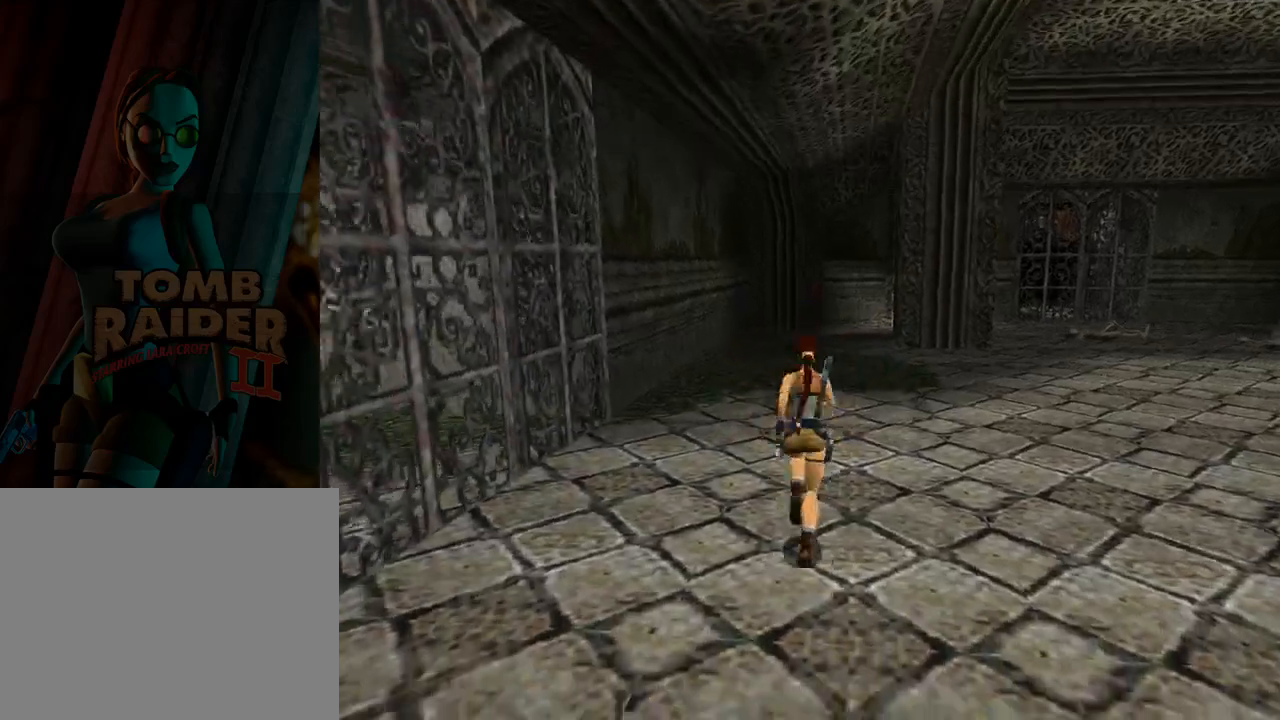
{"buttons": ["SQUARE", "DPAD_UP"], "left_stick": "center", "events": [[267, "SQUARE", "down"], [367, "DPAD_RIGHT", "up"]]}